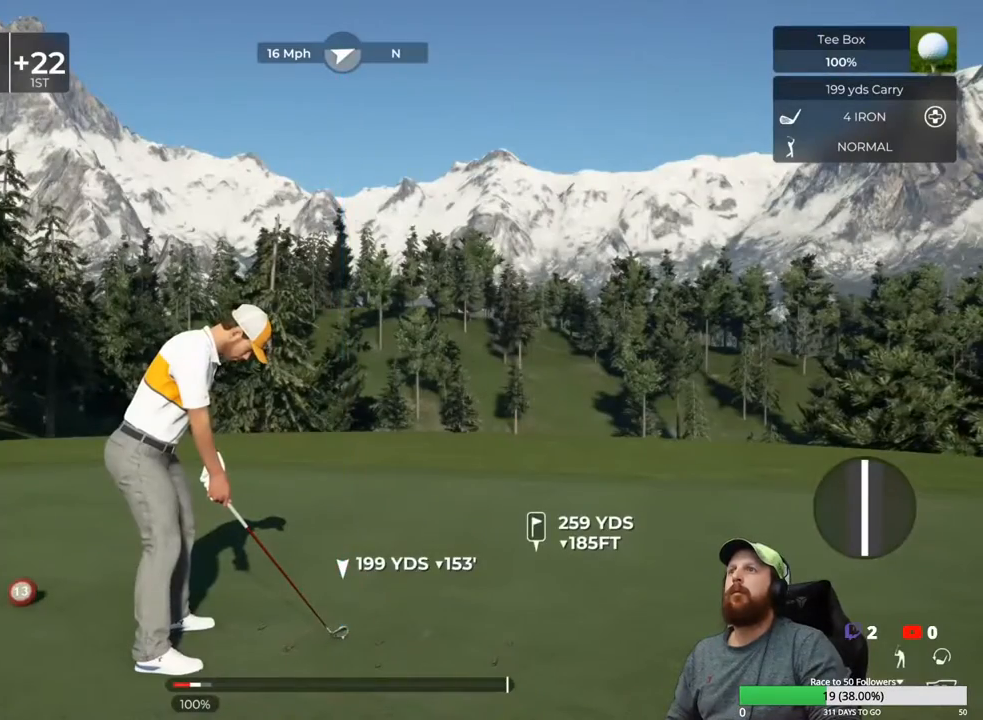
Gameplay with a controller (Xbox layout); each line is a JSON object with the inputs held at the frame after it. "events" lists button and stick changes between this image and that frame as [ms after this image, input, new state], when the widget could be followed in between.
{"buttons": [], "left_stick": "center", "right_stick": "center", "events": [[317, "right_stick", "center"]]}
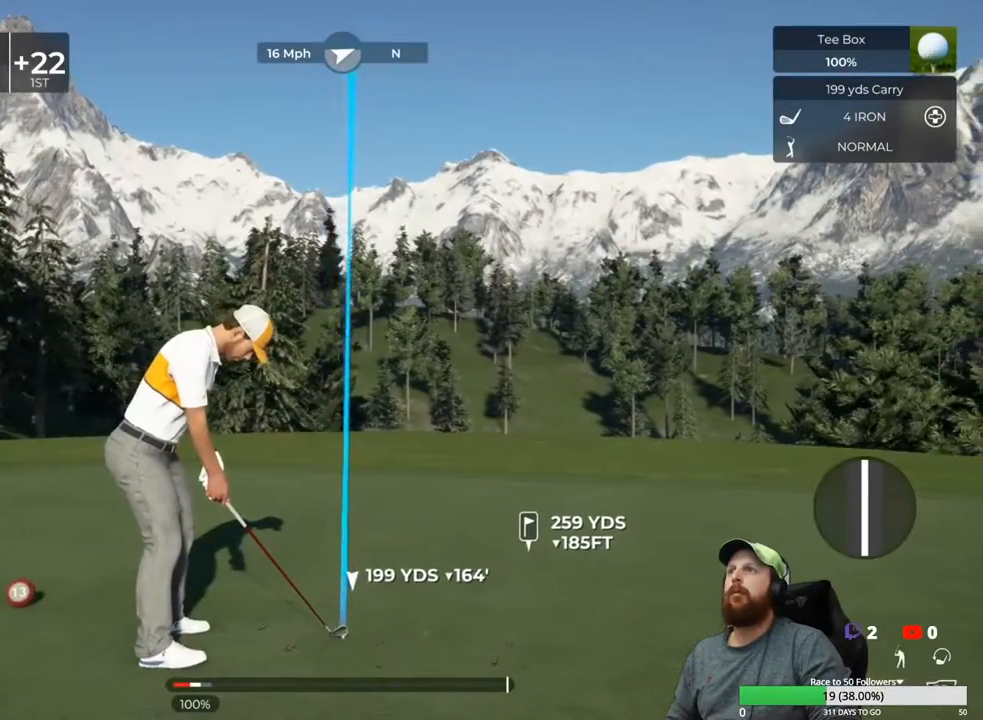
{"buttons": [], "left_stick": "center", "right_stick": "center", "events": []}
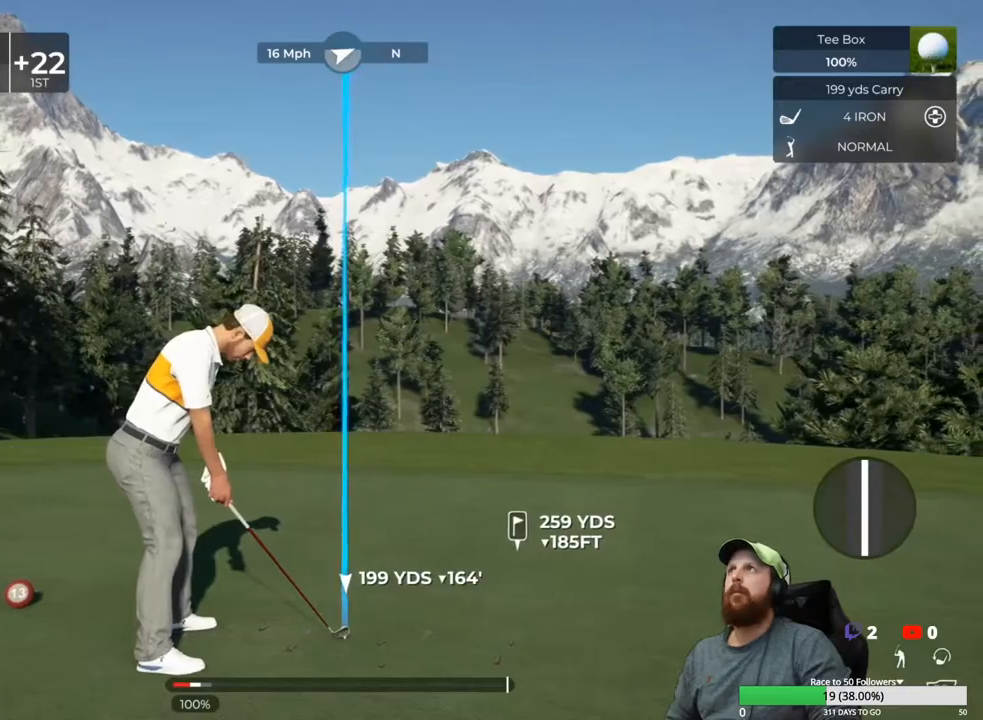
{"buttons": [], "left_stick": "down", "right_stick": "center", "events": [[83, "left_stick", "down"]]}
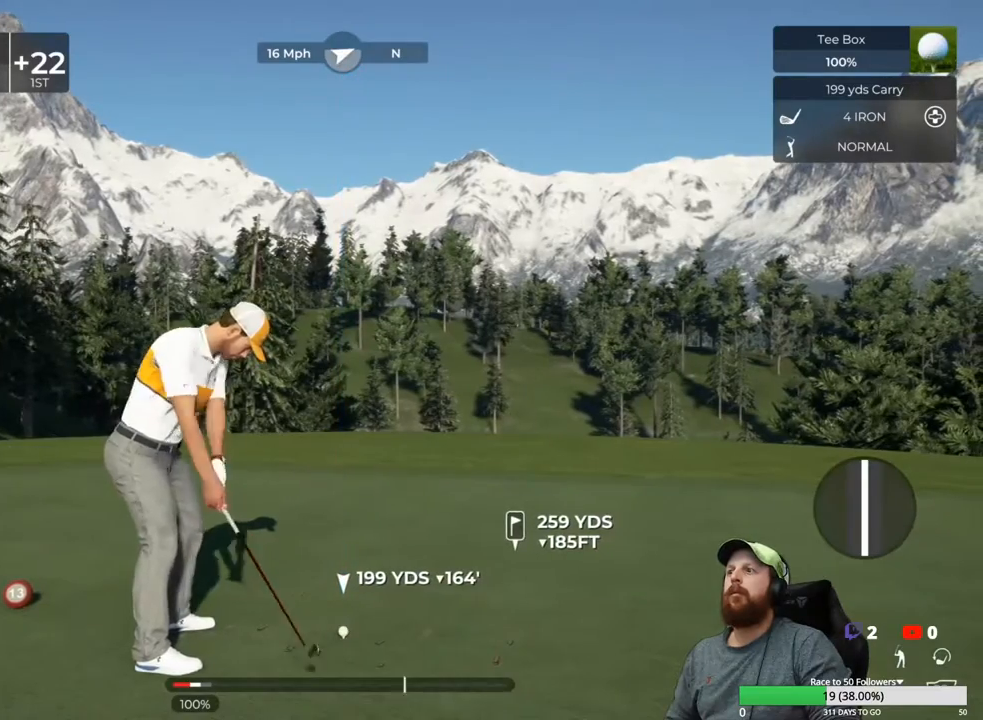
{"buttons": [], "left_stick": "center", "right_stick": "center", "events": [[400, "left_stick", "up"], [450, "left_stick", "center"]]}
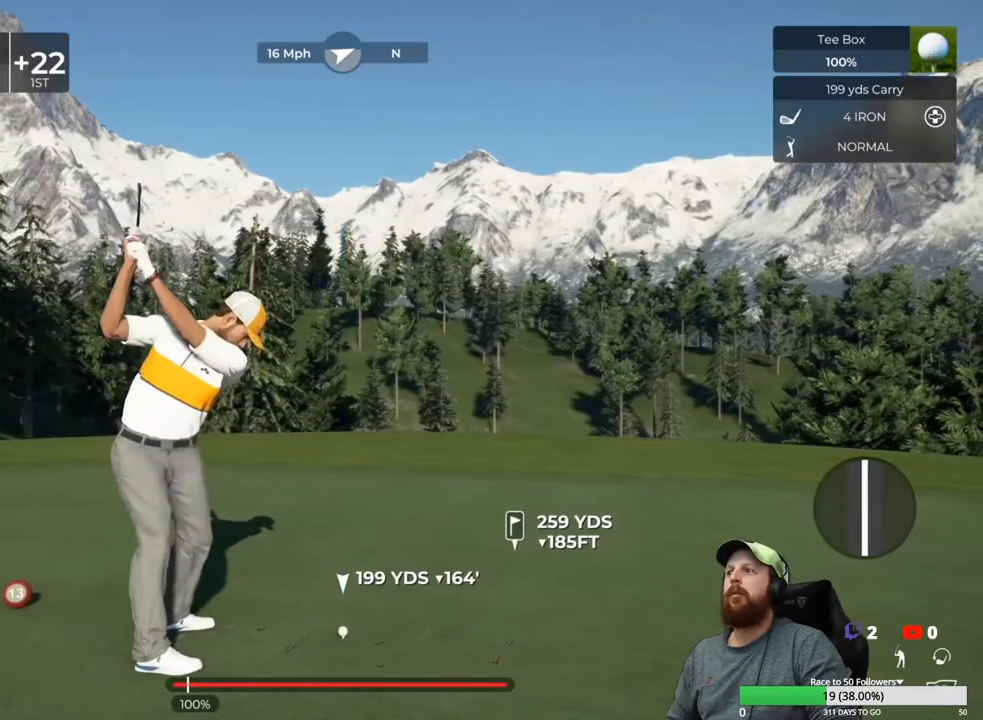
{"buttons": [], "left_stick": "center", "right_stick": "center", "events": []}
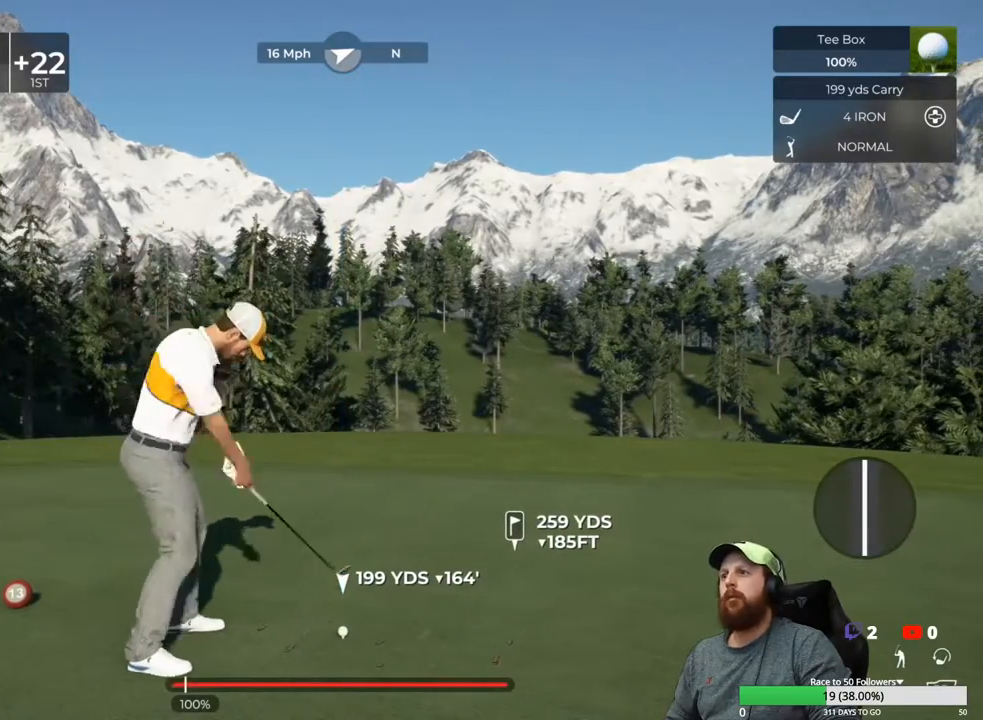
{"buttons": [], "left_stick": "center", "right_stick": "center", "events": []}
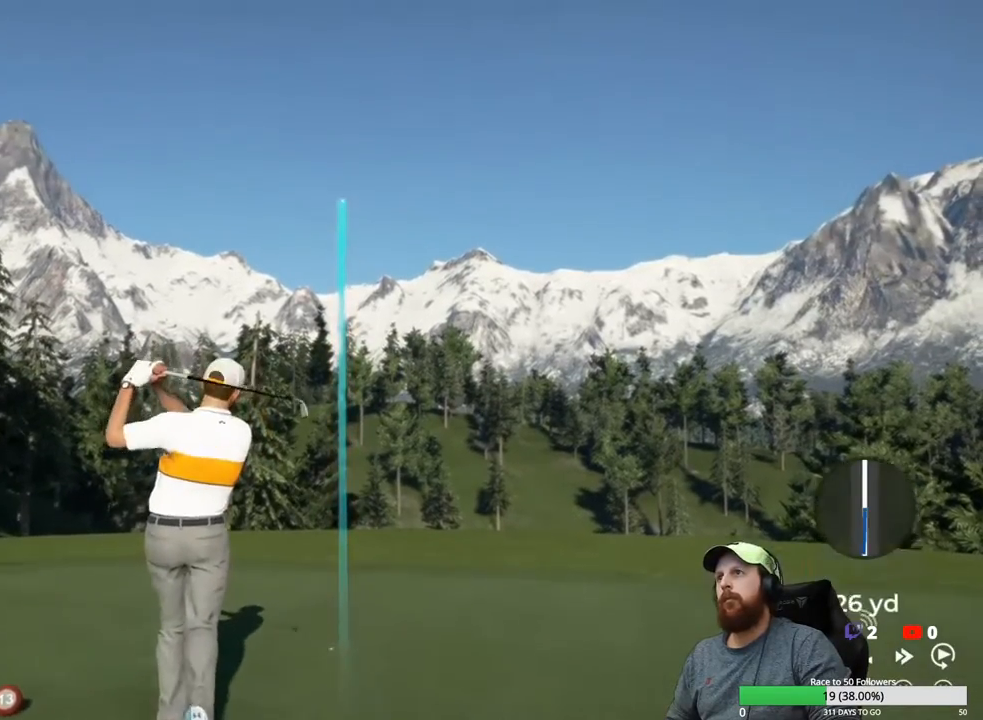
{"buttons": [], "left_stick": "center", "right_stick": "center", "events": []}
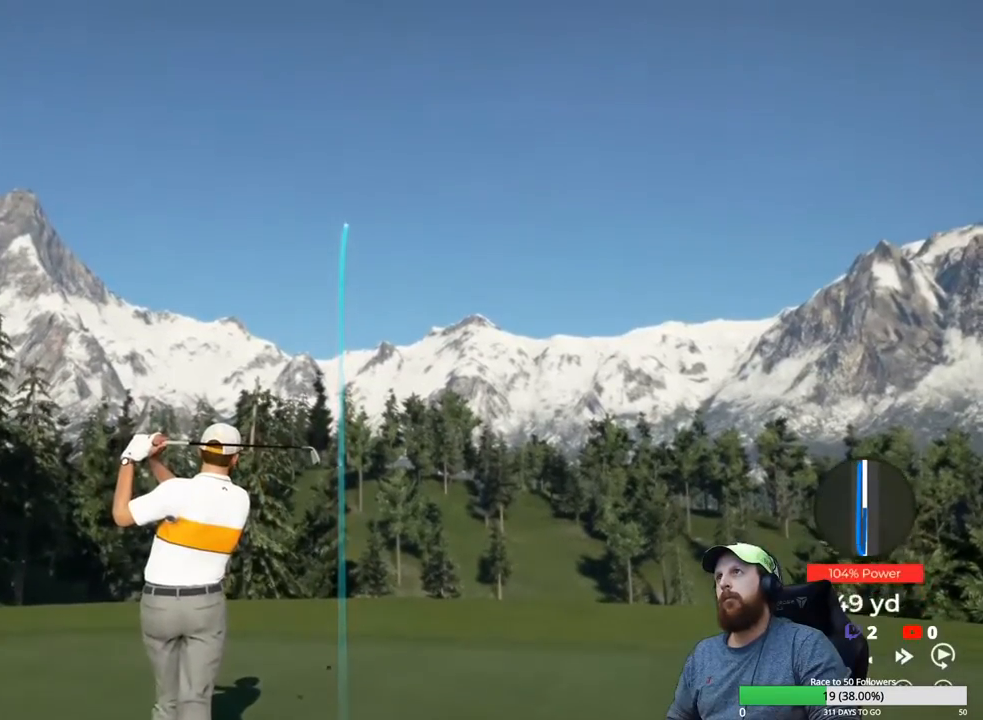
{"buttons": [], "left_stick": "center", "right_stick": "center", "events": []}
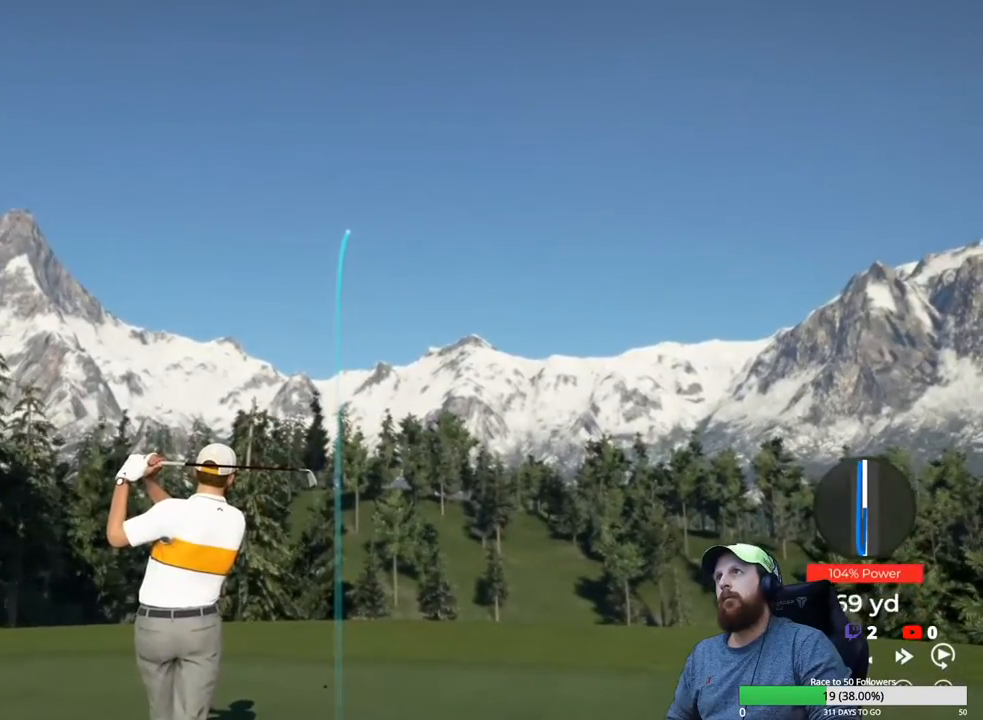
{"buttons": [], "left_stick": "center", "right_stick": "center", "events": []}
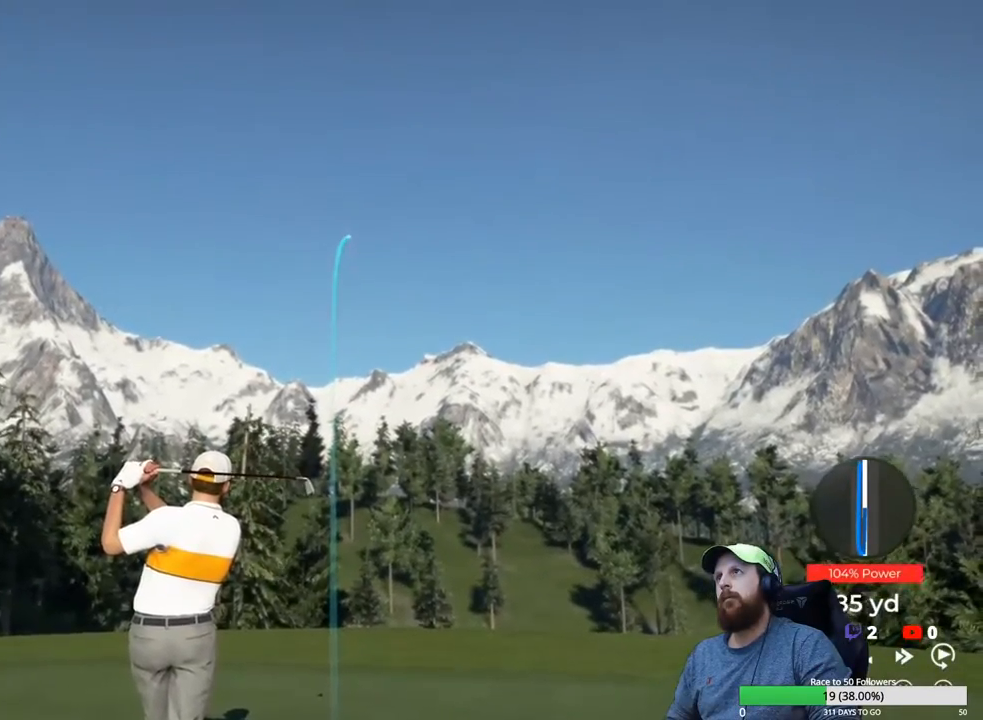
{"buttons": ["Y"], "left_stick": "center", "right_stick": "center", "events": [[433, "Y", "down"]]}
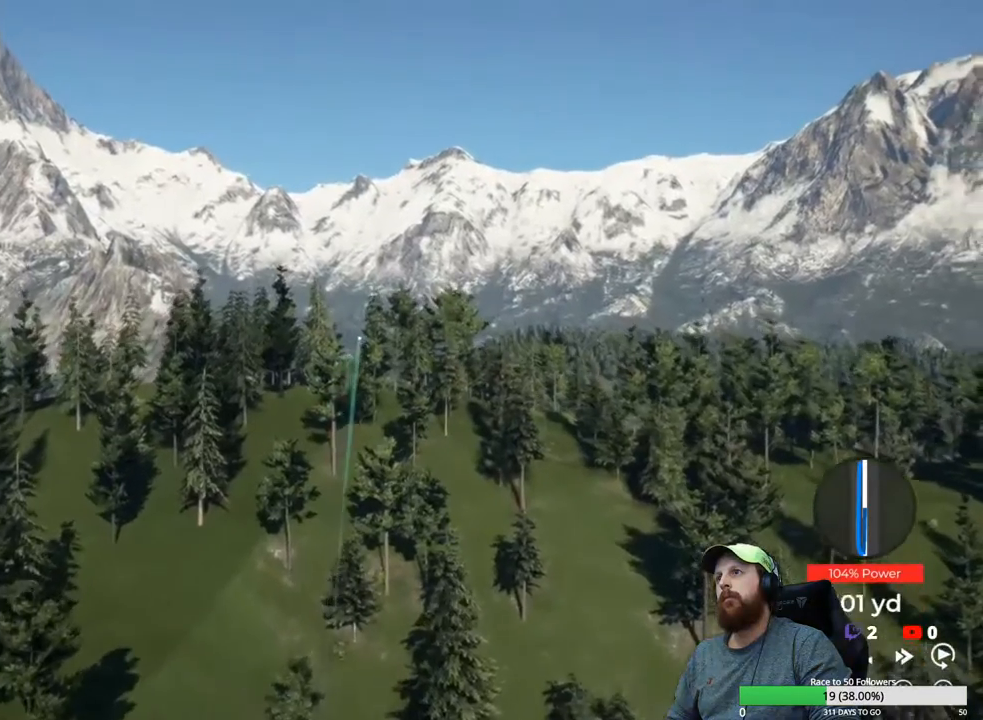
{"buttons": ["Y"], "left_stick": "center", "right_stick": "center", "events": []}
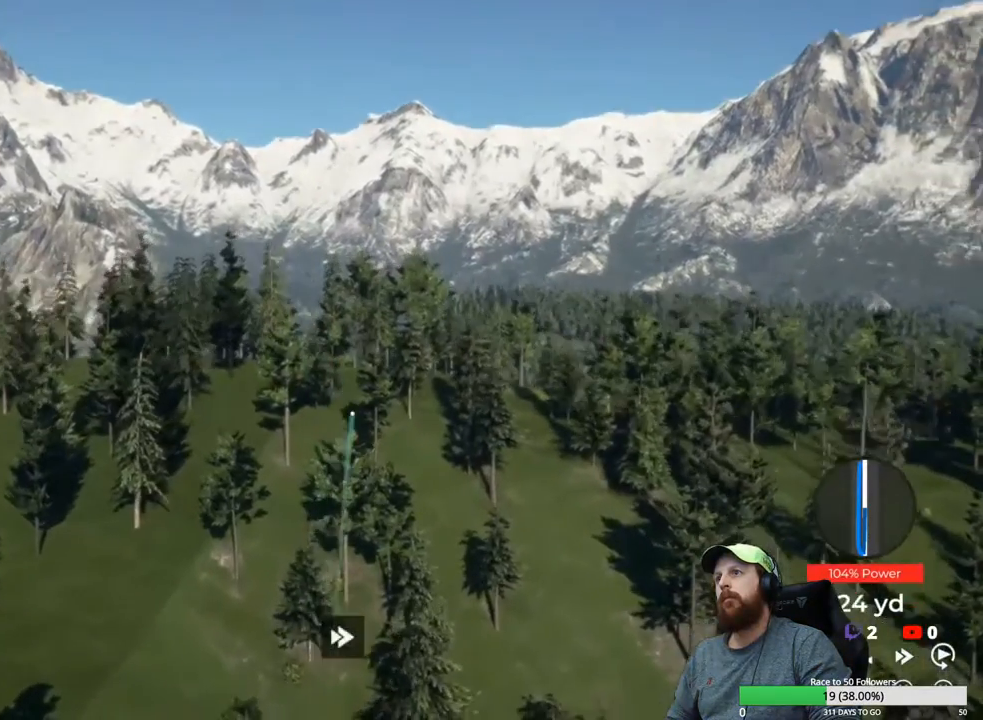
{"buttons": ["Y"], "left_stick": "center", "right_stick": "center", "events": []}
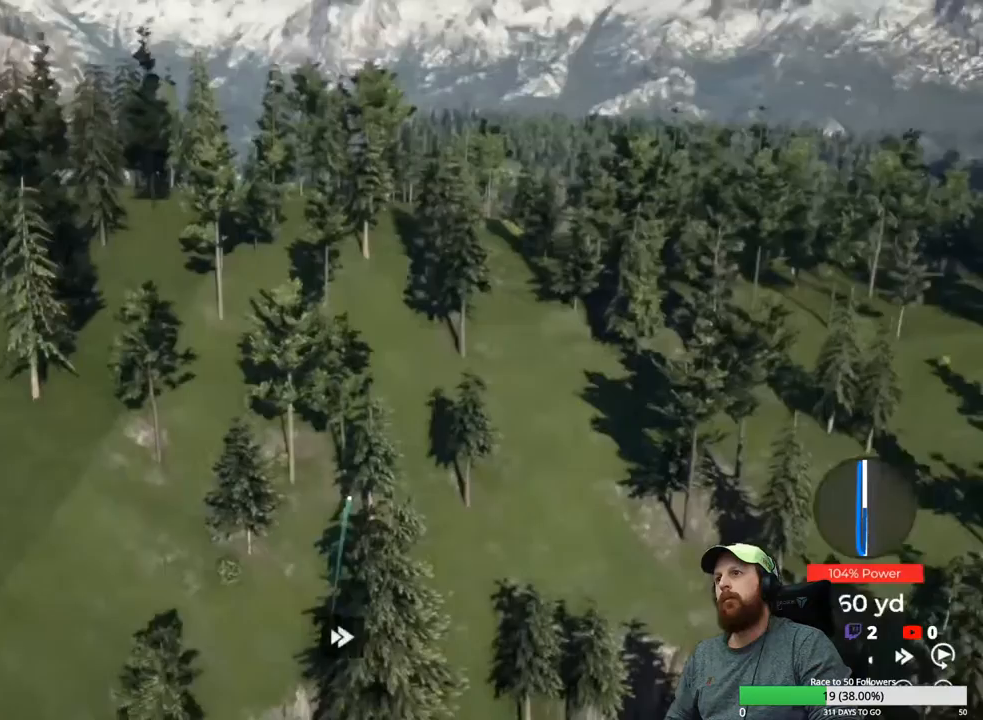
{"buttons": ["Y"], "left_stick": "center", "right_stick": "center", "events": []}
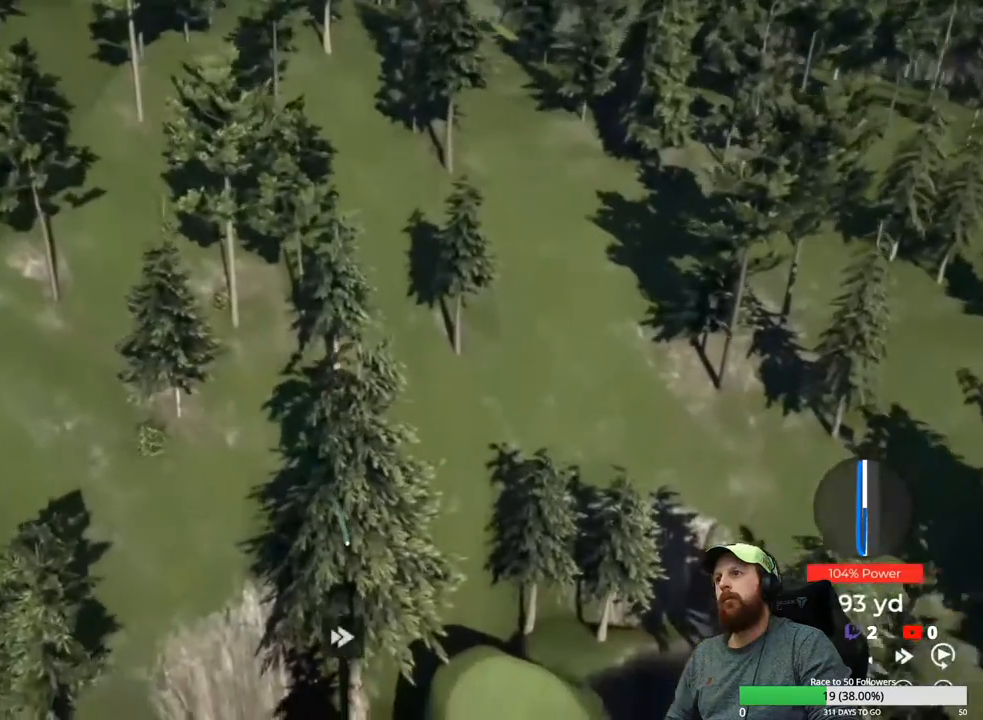
{"buttons": ["Y"], "left_stick": "center", "right_stick": "center", "events": []}
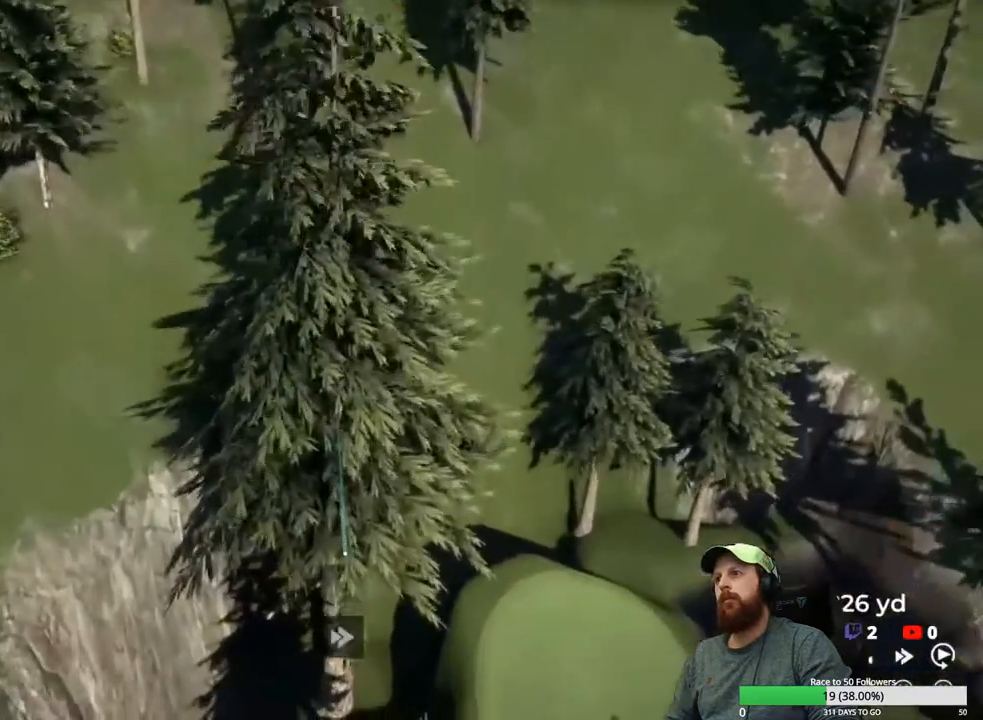
{"buttons": ["Y"], "left_stick": "center", "right_stick": "center", "events": []}
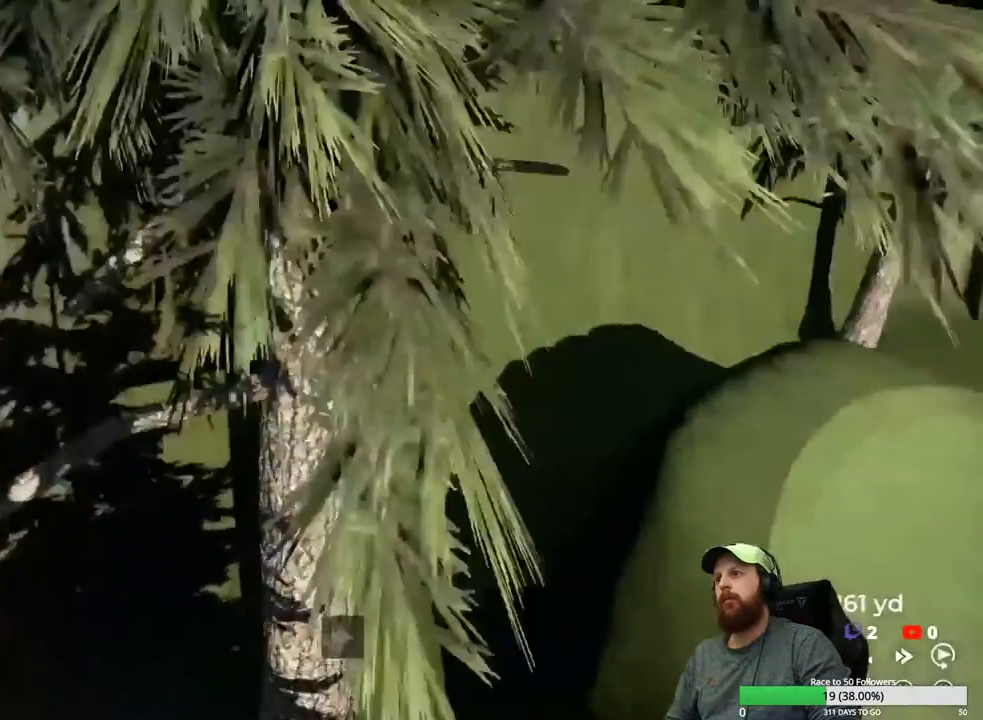
{"buttons": ["Y"], "left_stick": "center", "right_stick": "center", "events": []}
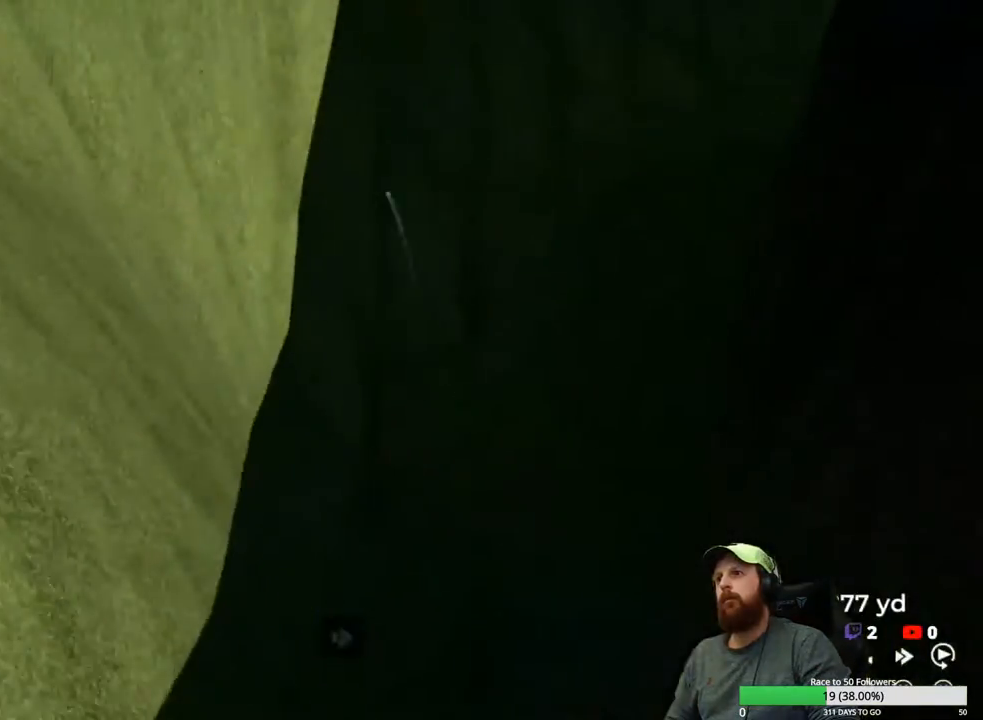
{"buttons": ["Y"], "left_stick": "center", "right_stick": "center", "events": []}
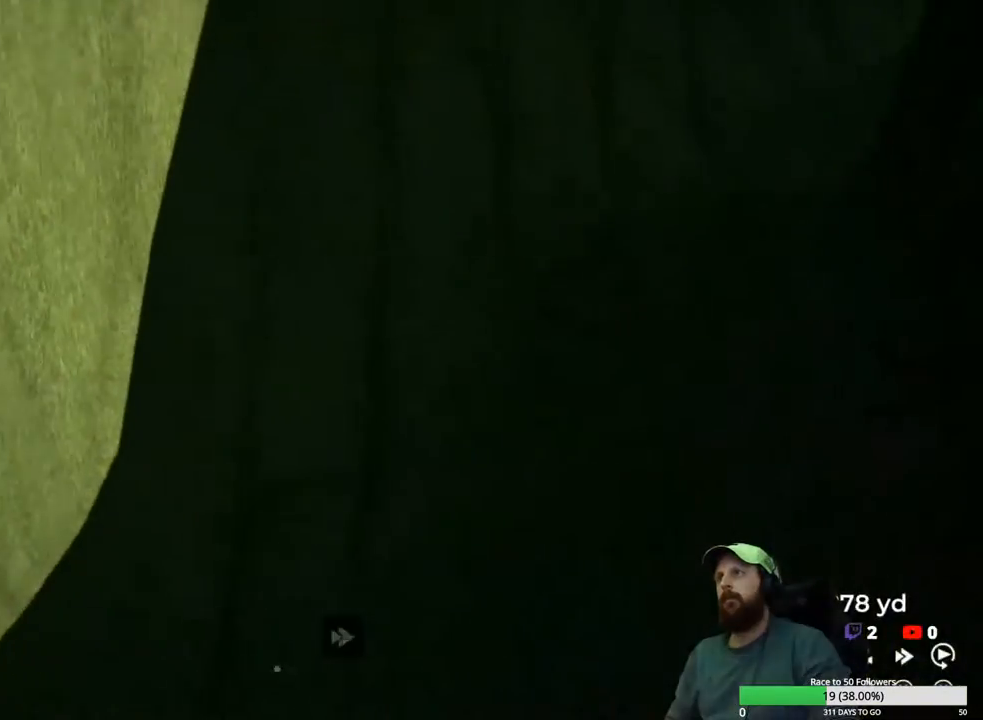
{"buttons": ["Y"], "left_stick": "center", "right_stick": "center", "events": []}
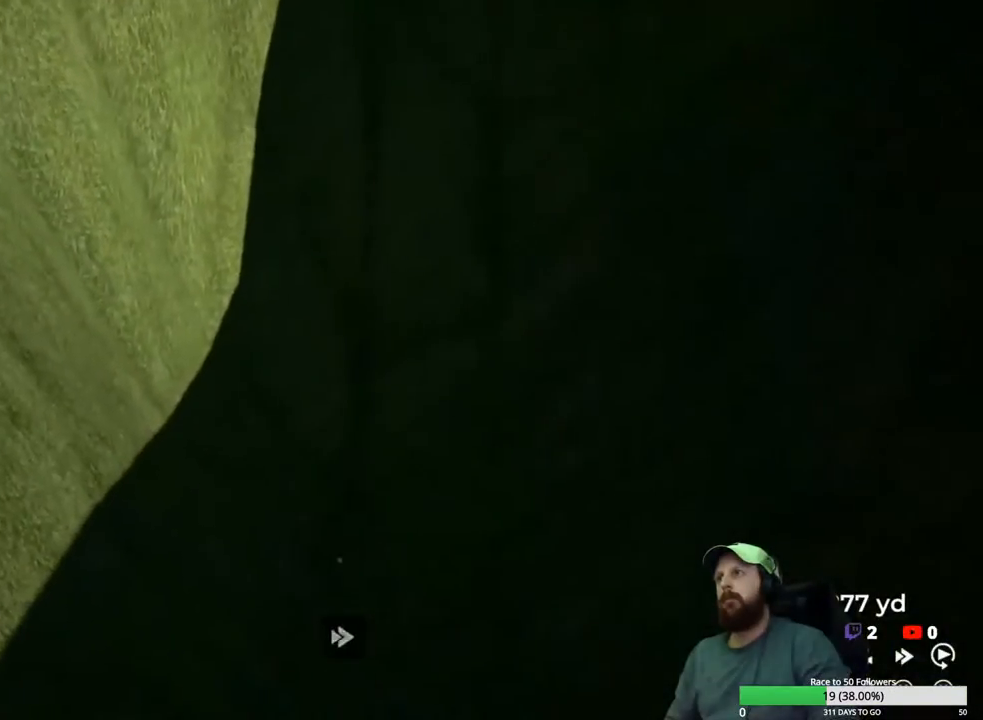
{"buttons": [], "left_stick": "center", "right_stick": "center", "events": [[350, "Y", "up"]]}
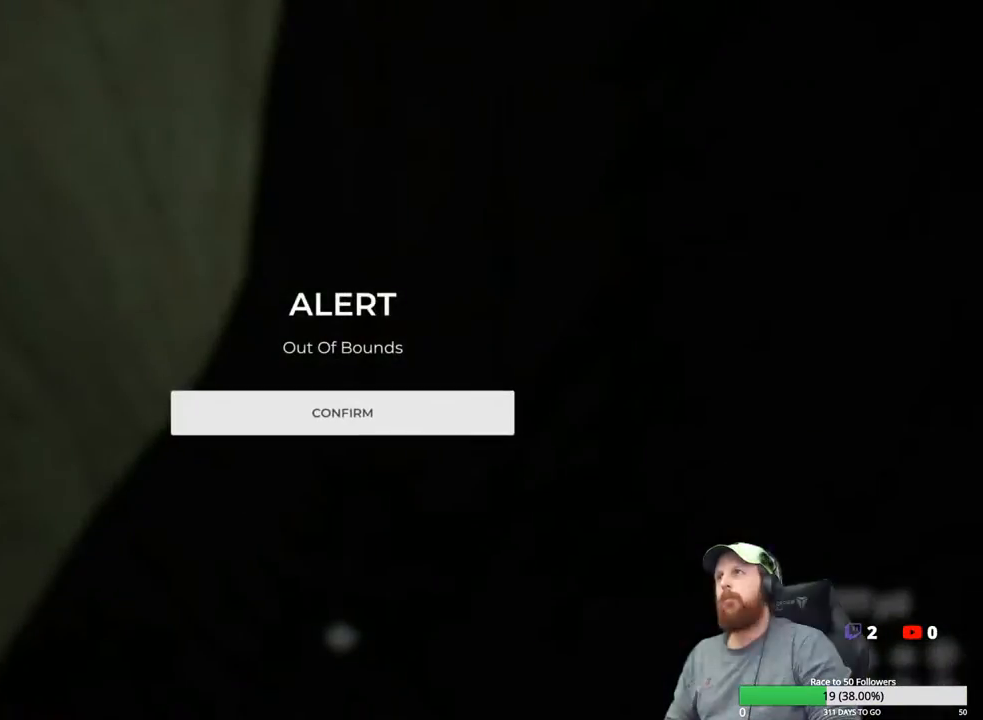
{"buttons": [], "left_stick": "center", "right_stick": "center", "events": [[67, "A", "down"], [183, "A", "up"]]}
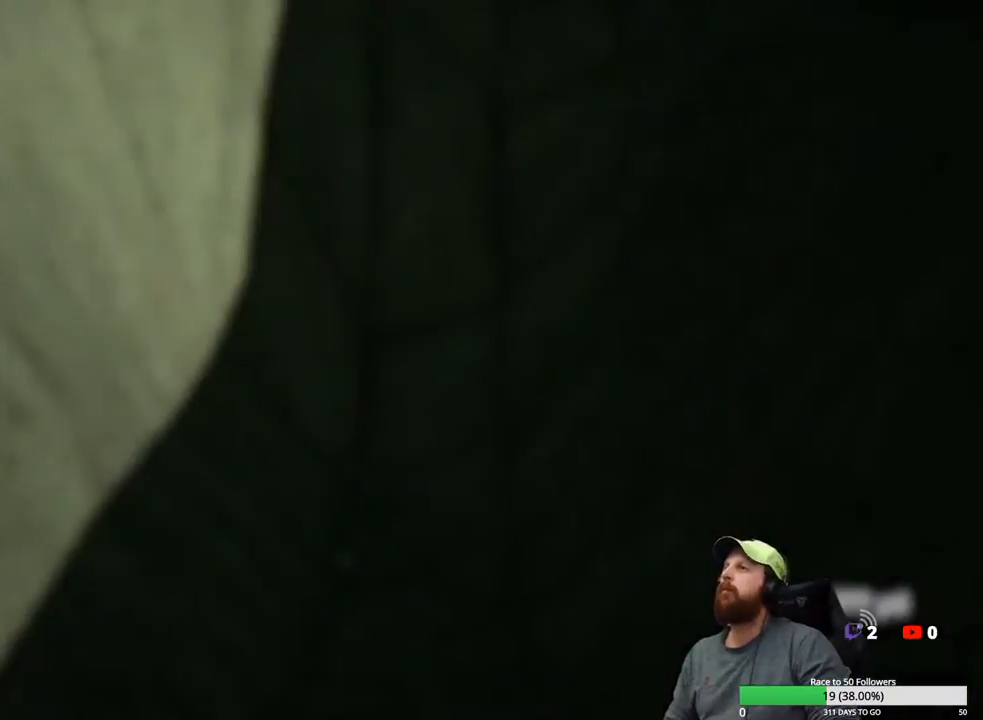
{"buttons": [], "left_stick": "center", "right_stick": "center", "events": [[400, "A", "down"], [500, "A", "up"]]}
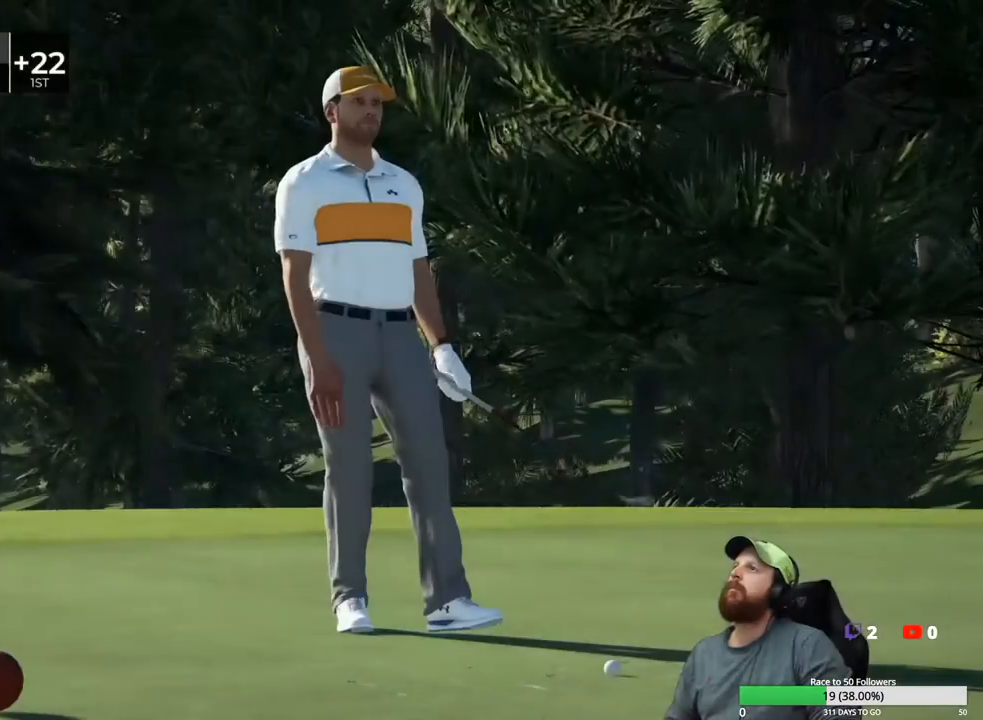
{"buttons": [], "left_stick": "center", "right_stick": "center", "events": []}
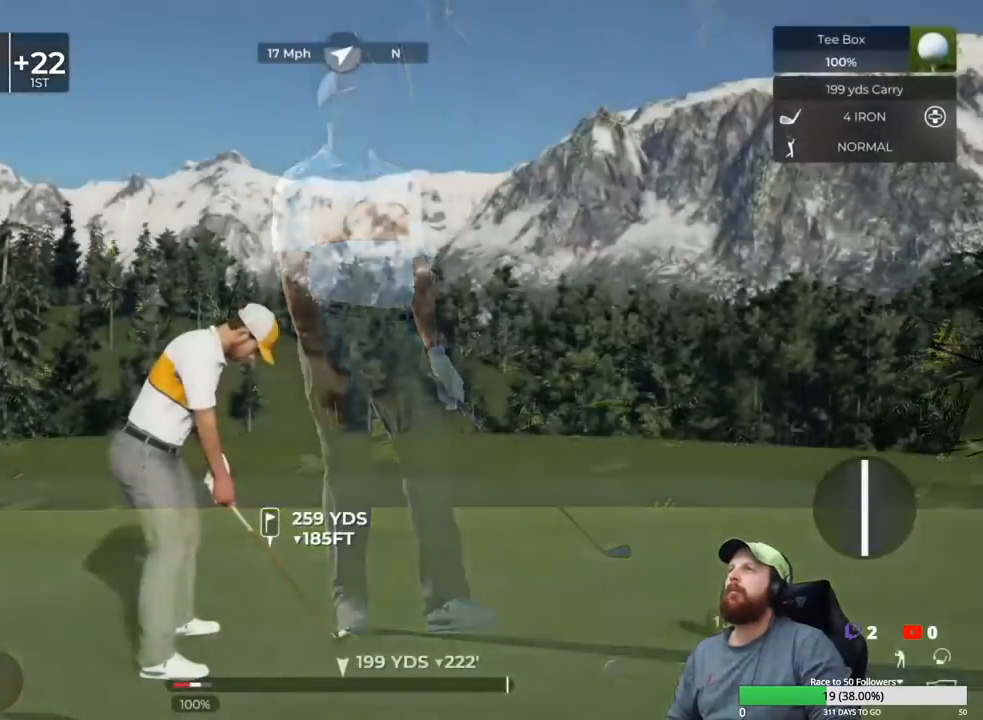
{"buttons": [], "left_stick": "center", "right_stick": "up-left", "events": [[250, "right_stick", "up-left"]]}
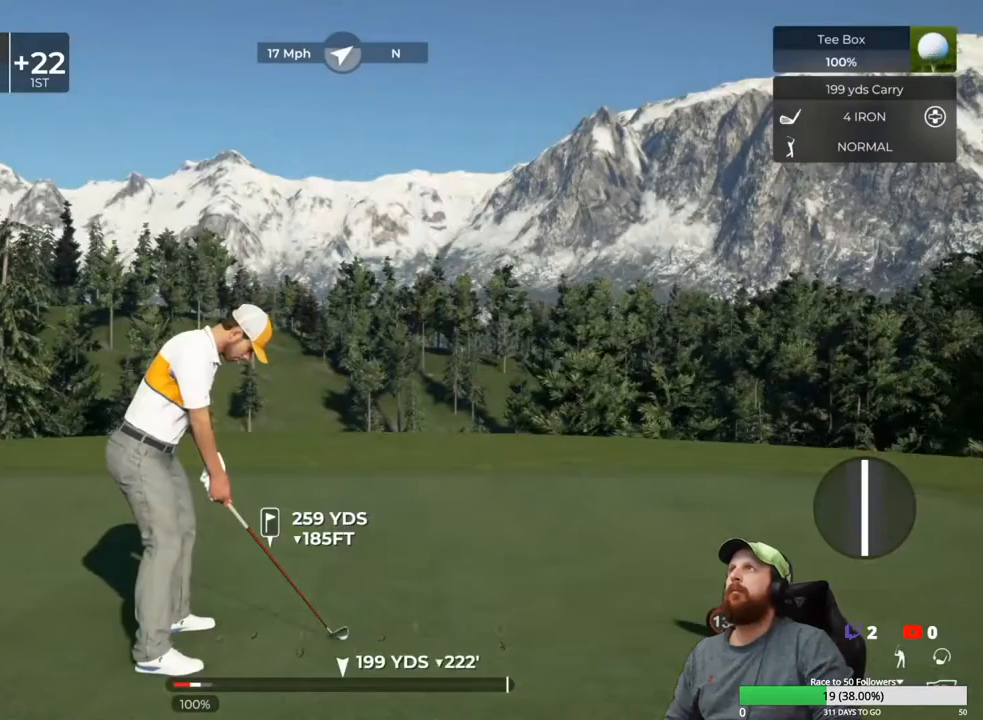
{"buttons": [], "left_stick": "center", "right_stick": "center", "events": [[483, "right_stick", "center"]]}
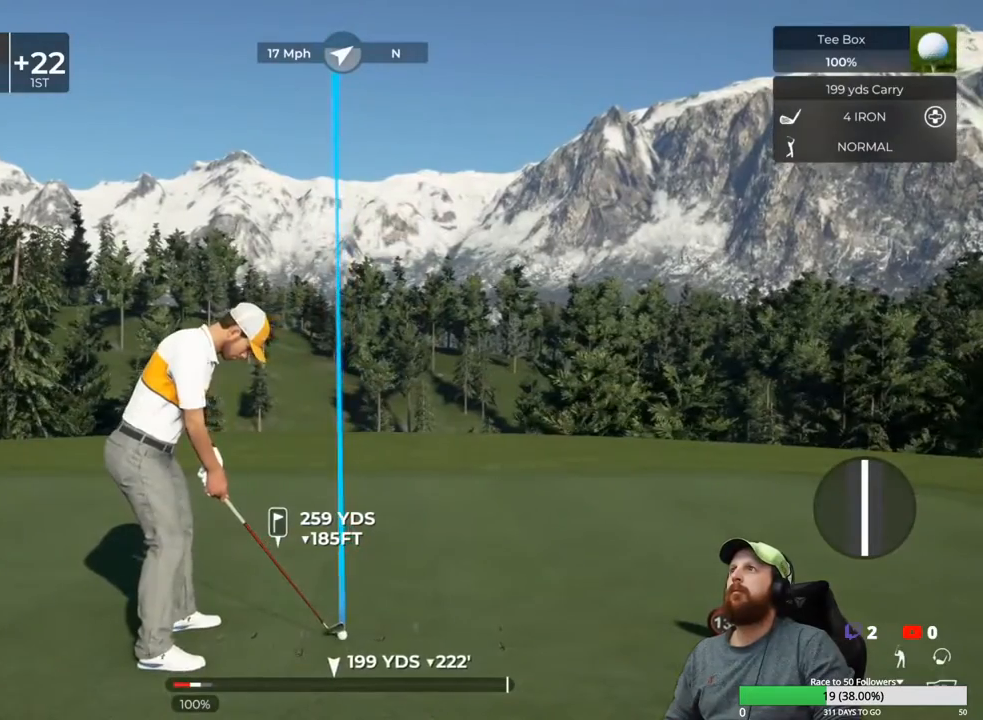
{"buttons": [], "left_stick": "center", "right_stick": "center", "events": [[83, "Y", "down"], [183, "Y", "up"]]}
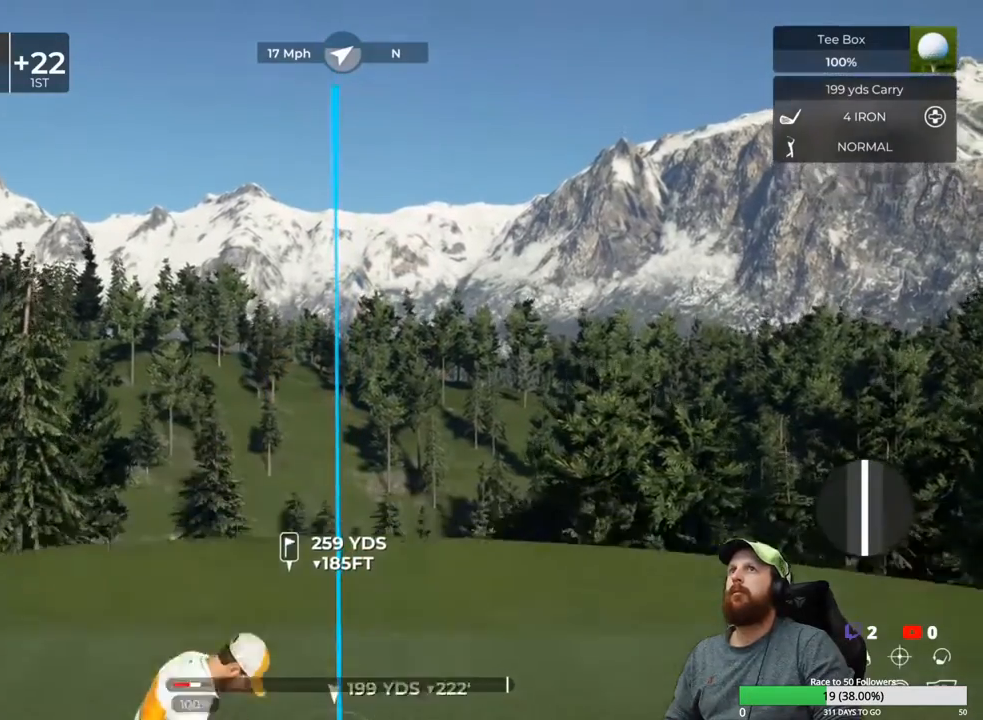
{"buttons": ["DPAD_DOWN"], "left_stick": "center", "right_stick": "center", "events": [[267, "DPAD_DOWN", "down"], [367, "DPAD_DOWN", "up"], [467, "DPAD_DOWN", "down"]]}
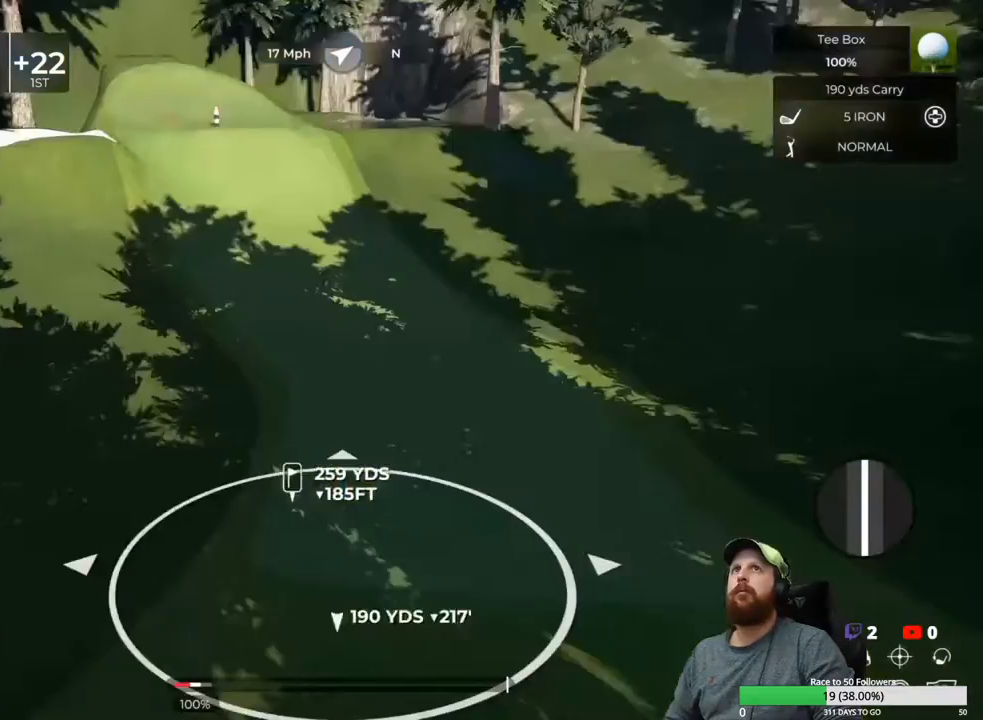
{"buttons": [], "left_stick": "center", "right_stick": "center", "events": [[67, "DPAD_DOWN", "up"]]}
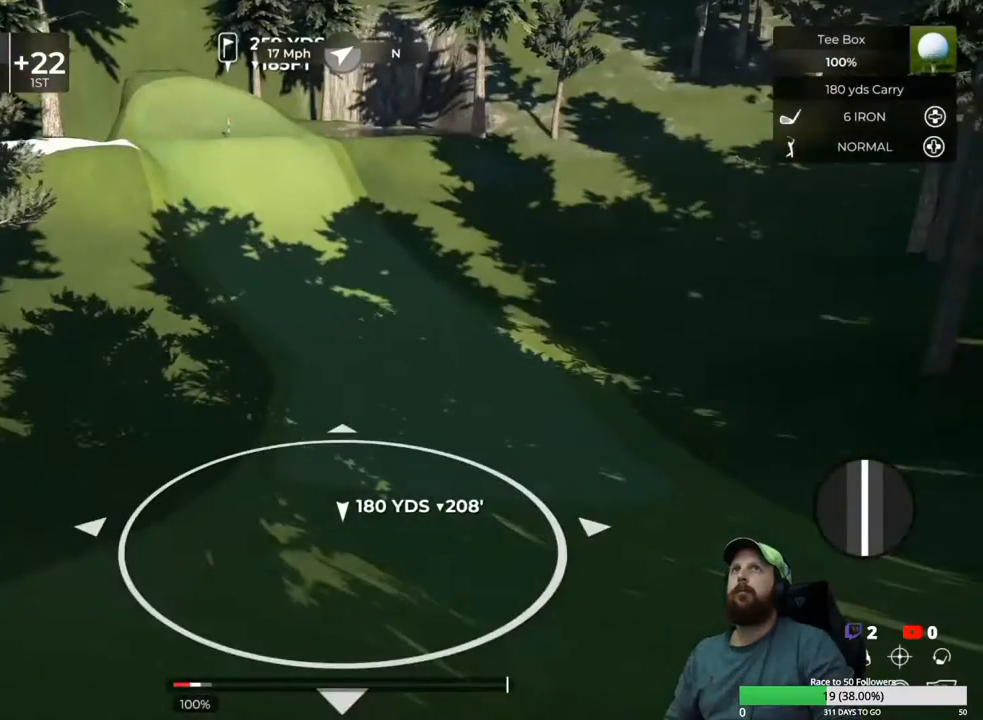
{"buttons": [], "left_stick": "center", "right_stick": "center", "events": [[50, "DPAD_DOWN", "down"], [150, "DPAD_DOWN", "up"], [400, "DPAD_DOWN", "down"], [500, "DPAD_DOWN", "up"]]}